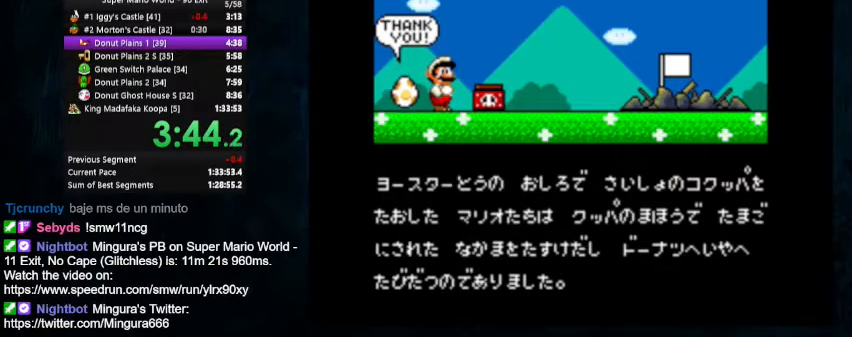
Gameplay with a controller (Nintendo layout); each line is a JSON object with the inputs held at the frame after it. "events" lists button and stick changes between this image and that frame as [ms after this image, input, new state], when the widget could be followed in between. Not read: L1 L3 R1 R3.
{"buttons": ["B"], "events": [[200, "B", "down"], [300, "A", "down"], [300, "B", "up"], [367, "A", "up"], [367, "B", "down"], [433, "A", "down"], [433, "B", "up"], [500, "A", "up"], [500, "B", "down"]]}
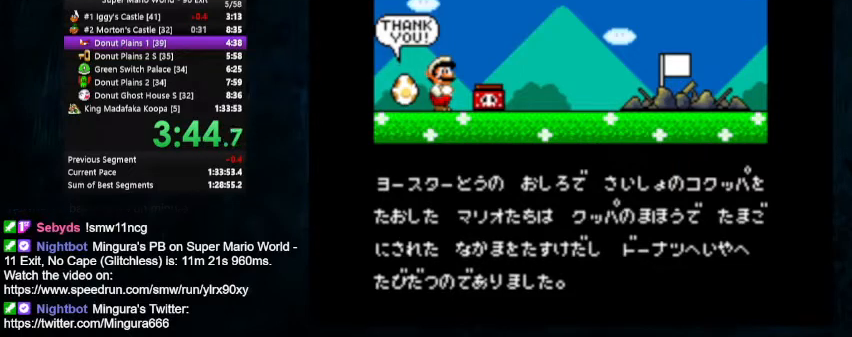
{"buttons": ["B"], "events": [[33, "B", "up"], [67, "A", "down"], [133, "B", "down"], [167, "B", "up"], [267, "B", "down"], [300, "B", "up"], [400, "B", "down"], [433, "B", "up"], [500, "A", "up"], [500, "B", "down"]]}
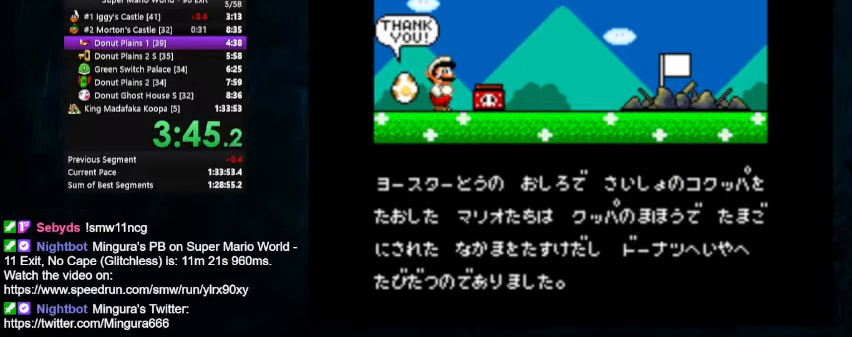
{"buttons": [], "events": [[33, "A", "down"], [33, "B", "up"], [100, "A", "up"], [133, "B", "down"], [167, "A", "down"], [167, "B", "up"], [233, "A", "up"], [267, "B", "down"], [333, "B", "up"]]}
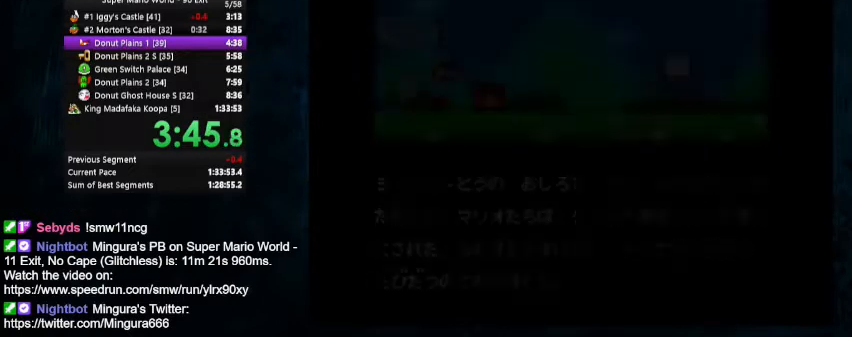
{"buttons": [], "events": []}
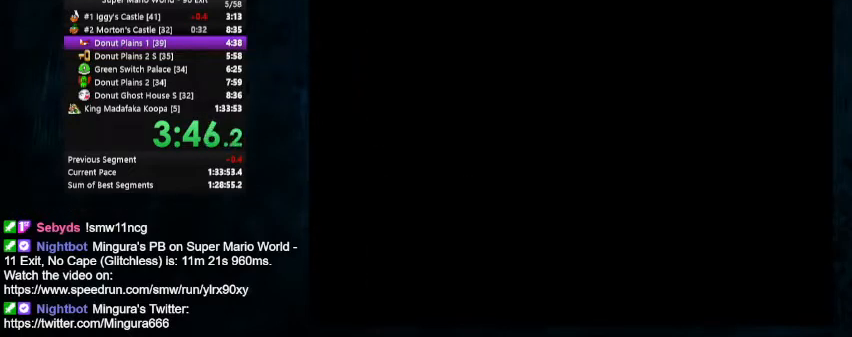
{"buttons": [], "events": []}
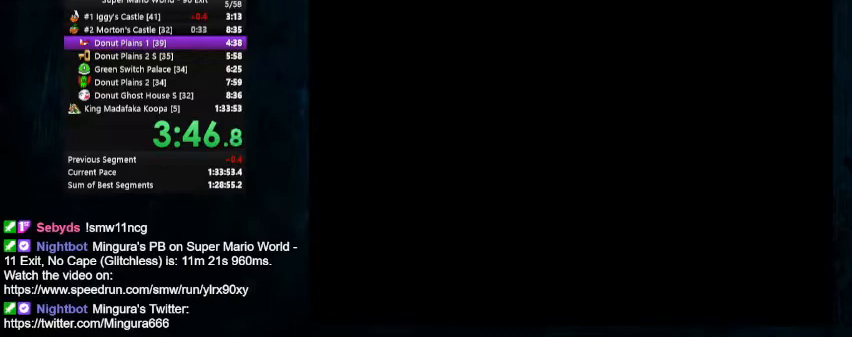
{"buttons": [], "events": []}
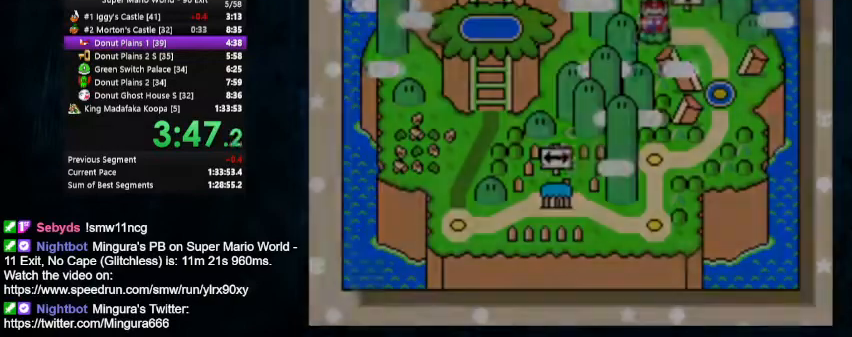
{"buttons": [], "events": []}
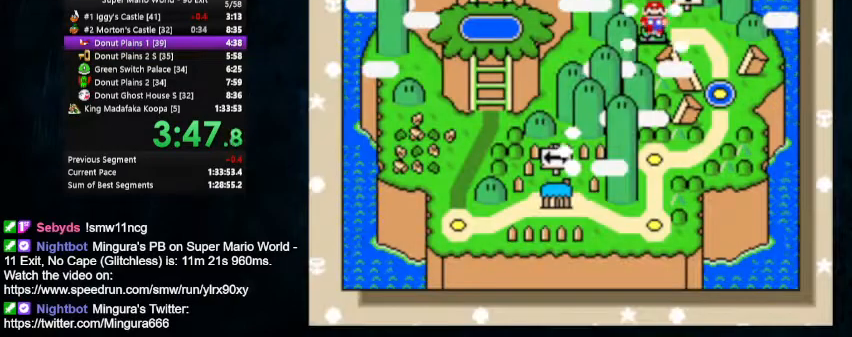
{"buttons": [], "events": []}
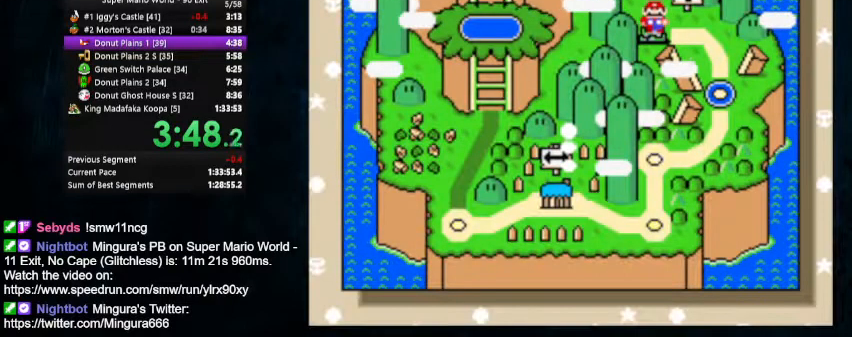
{"buttons": [], "events": []}
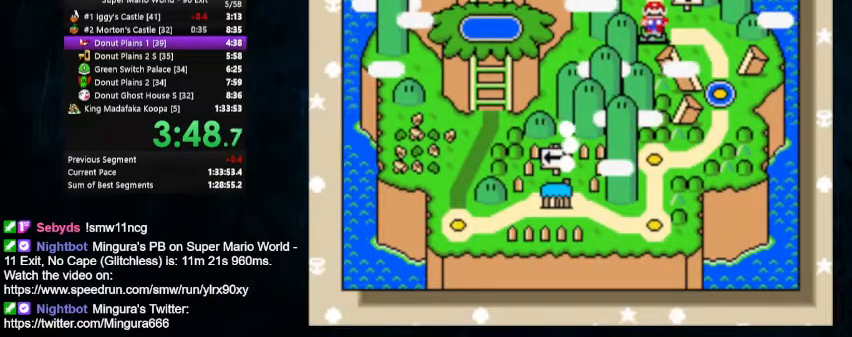
{"buttons": [], "events": []}
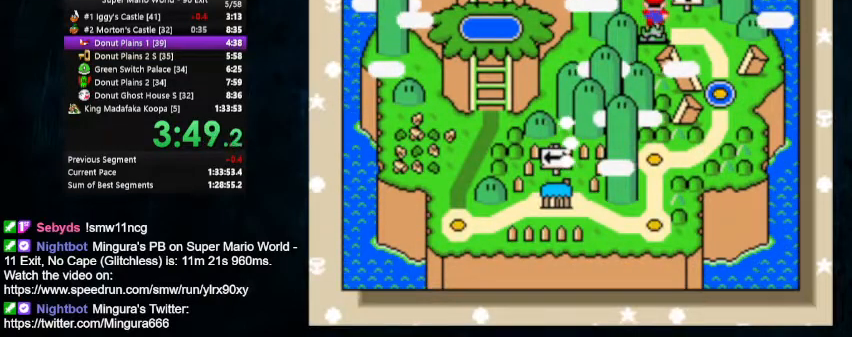
{"buttons": [], "events": []}
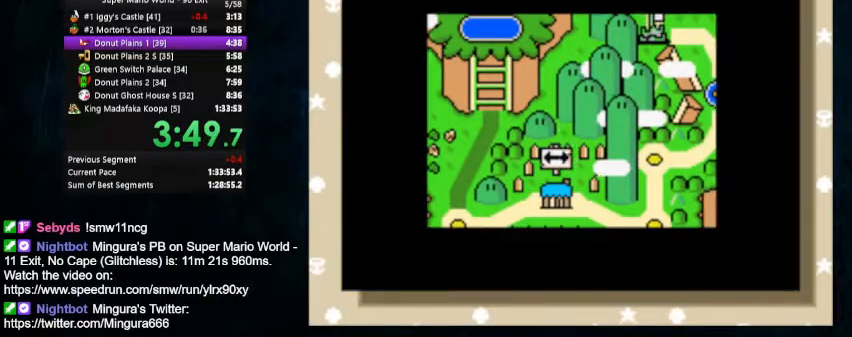
{"buttons": [], "events": []}
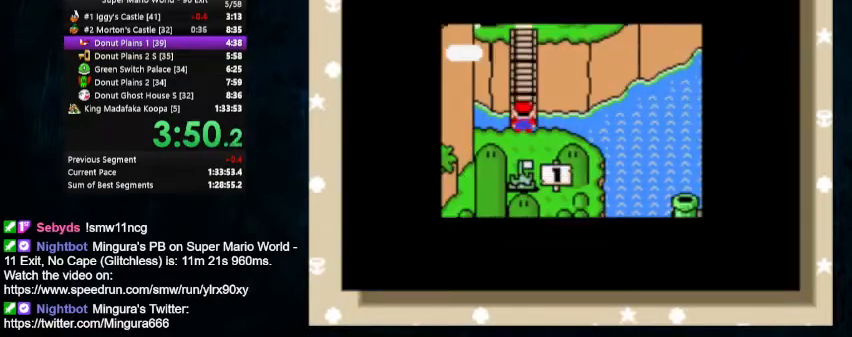
{"buttons": [], "events": []}
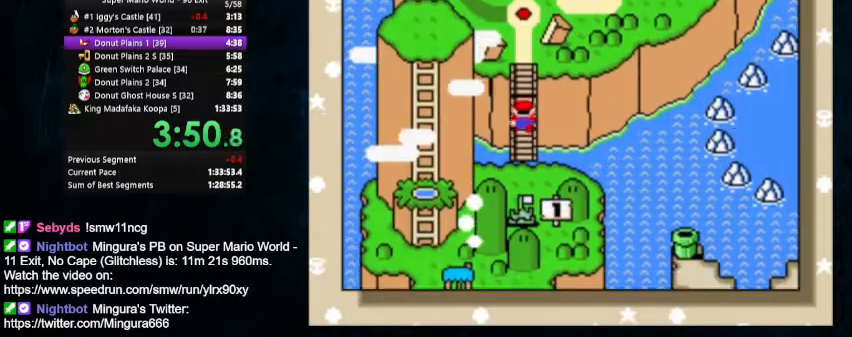
{"buttons": ["A", "B"], "events": [[167, "A", "down"], [167, "B", "down"]]}
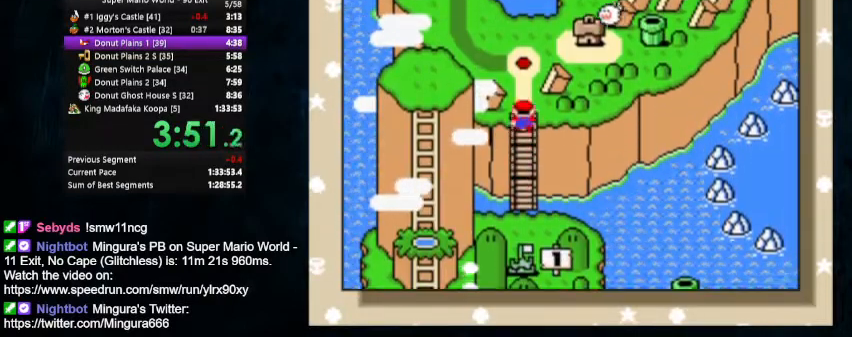
{"buttons": ["A"], "events": [[100, "A", "up"], [333, "A", "down"], [333, "B", "up"], [433, "A", "up"], [433, "B", "down"], [500, "A", "down"], [500, "B", "up"]]}
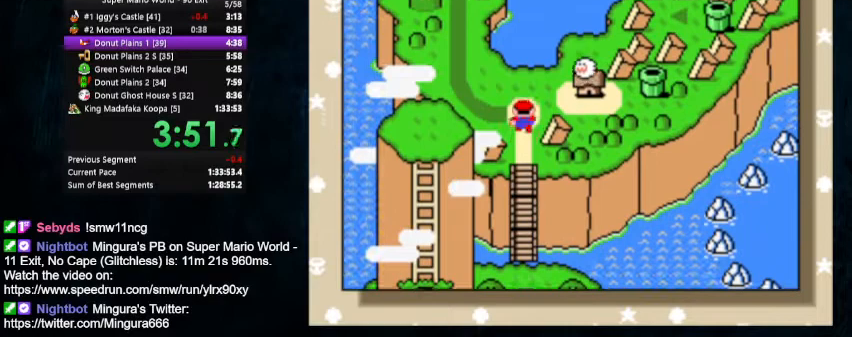
{"buttons": ["B"], "events": [[67, "A", "up"], [67, "B", "down"], [133, "A", "down"], [433, "B", "up"], [500, "A", "up"], [500, "B", "down"]]}
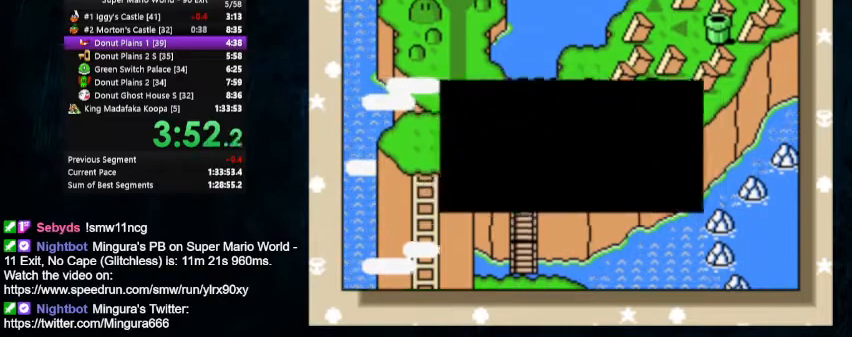
{"buttons": ["B"], "events": [[67, "A", "down"], [100, "B", "up"], [167, "B", "down"], [200, "B", "up"], [233, "B", "down"], [300, "B", "up"], [367, "A", "up"], [367, "B", "down"], [433, "A", "down"], [433, "B", "up"], [467, "B", "down"], [500, "A", "up"]]}
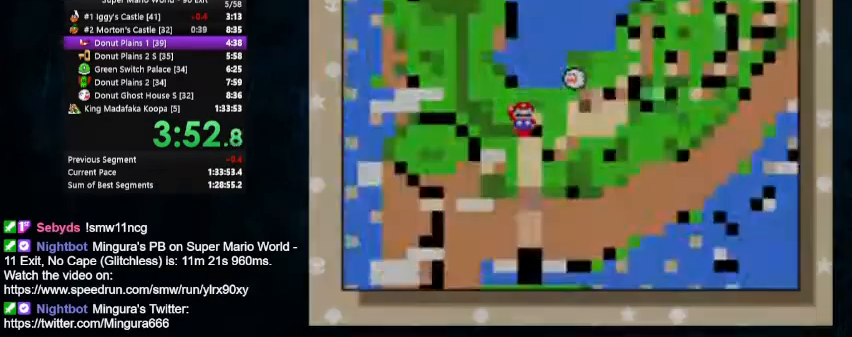
{"buttons": ["Y"], "events": [[67, "A", "down"], [67, "B", "up"], [167, "Y", "down"], [233, "A", "up"]]}
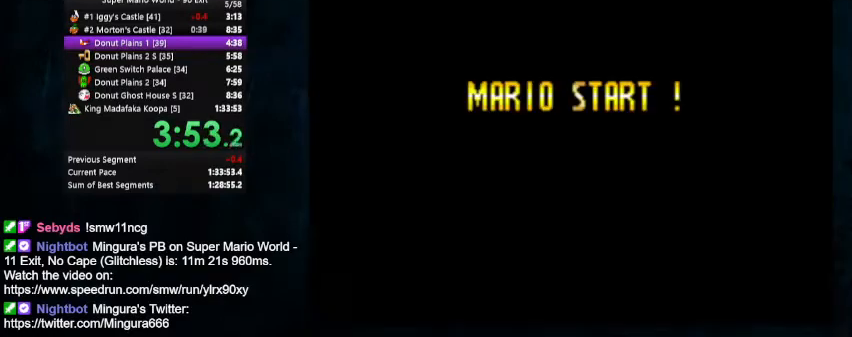
{"buttons": ["X", "Y", "DPAD_RIGHT"]}
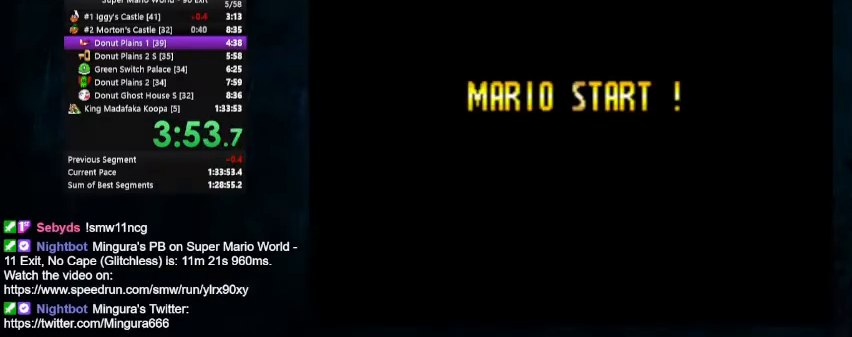
{"buttons": ["X", "Y", "DPAD_RIGHT"], "events": []}
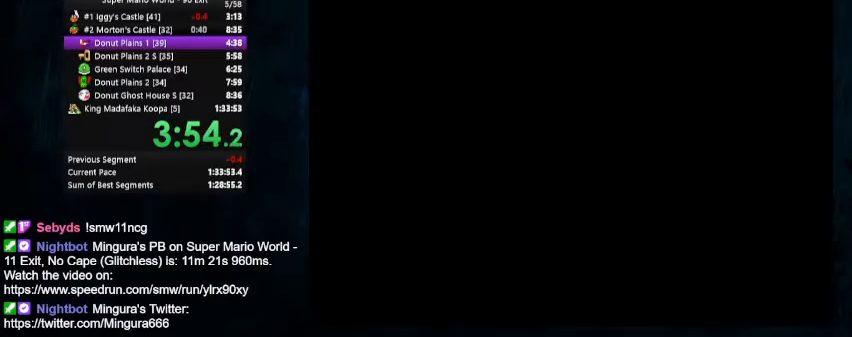
{"buttons": ["X", "Y", "DPAD_RIGHT"], "events": []}
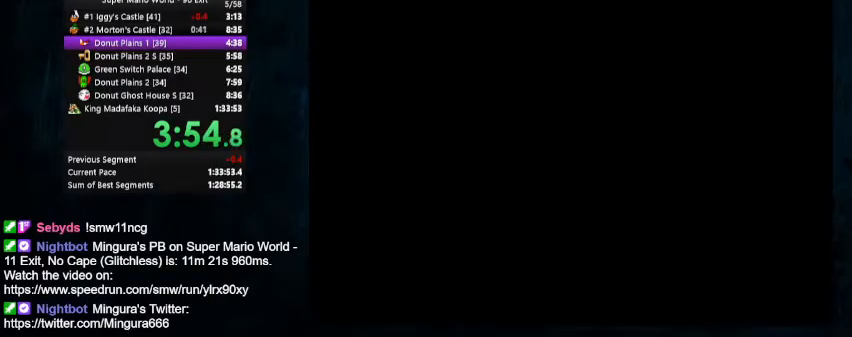
{"buttons": ["X", "Y", "DPAD_UP", "DPAD_RIGHT"], "events": [[433, "DPAD_UP", "down"]]}
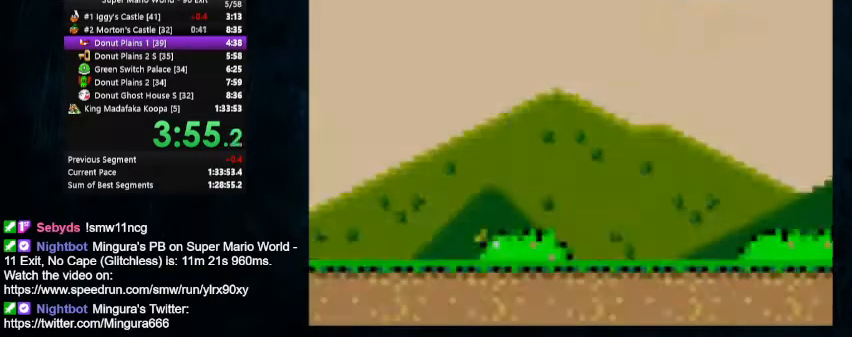
{"buttons": ["X", "Y", "DPAD_UP", "DPAD_RIGHT"], "events": []}
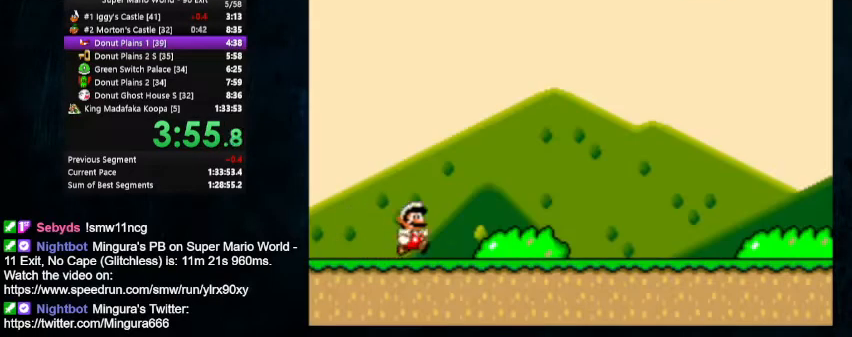
{"buttons": ["X", "Y", "DPAD_RIGHT"], "events": [[67, "X", "up"], [200, "X", "down"], [267, "X", "up"], [333, "X", "down"], [500, "DPAD_UP", "up"]]}
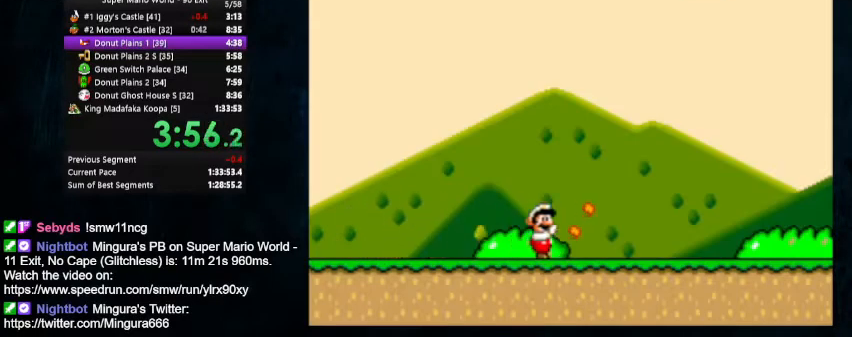
{"buttons": ["X", "Y", "DPAD_RIGHT"], "events": []}
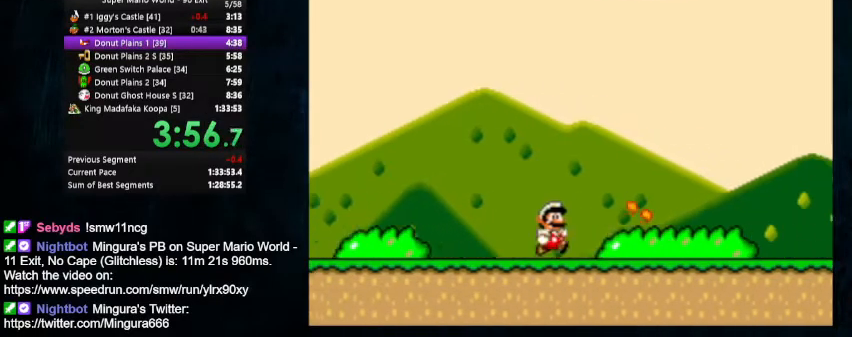
{"buttons": ["X", "Y", "DPAD_RIGHT"], "events": []}